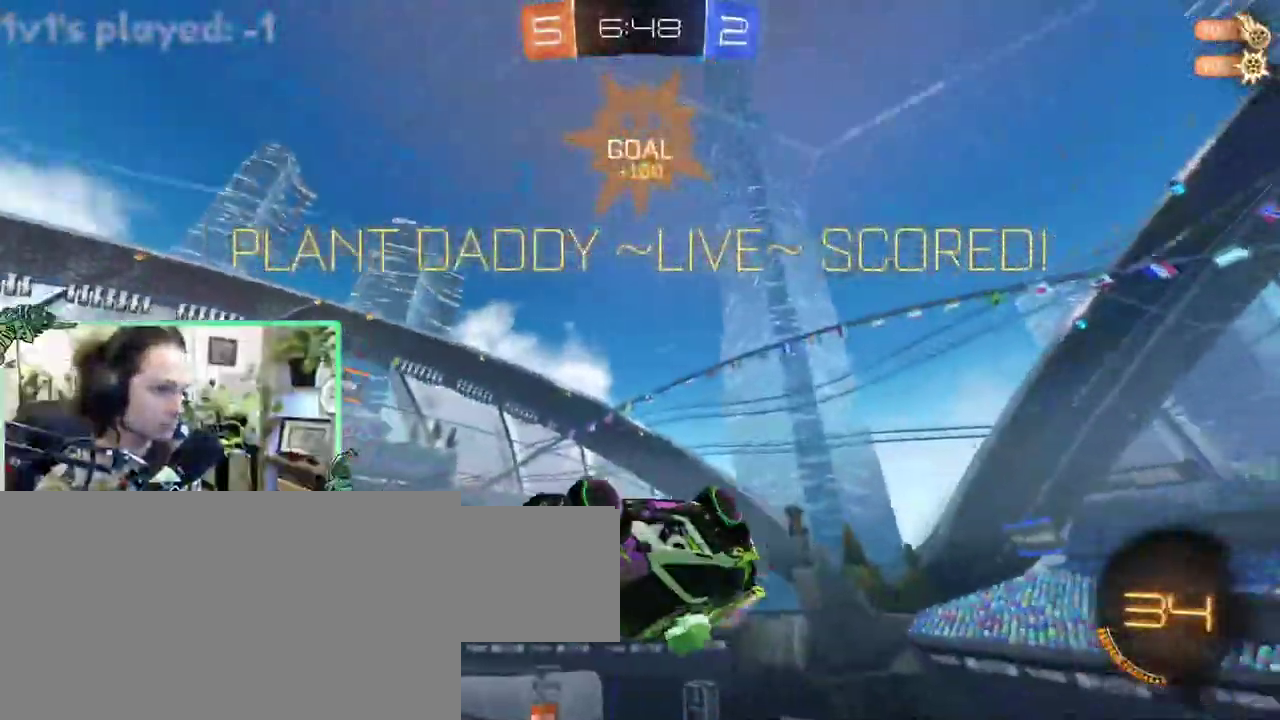
Gameplay with a controller (Xbox layout); each line is a JSON object with the inputs held at the frame after it. "events" lists button and stick changes between this image and that frame as [ms after this image, input, new state], when the widget could be followed in between. This overlay highlights the sticks when they move; stick clicks (L3 R3) are not distinguishable. This document gives stick clicks only as held states, not as events. Not read: L2 R2.
{"buttons": [], "left_stick": "center", "right_stick": "center", "events": []}
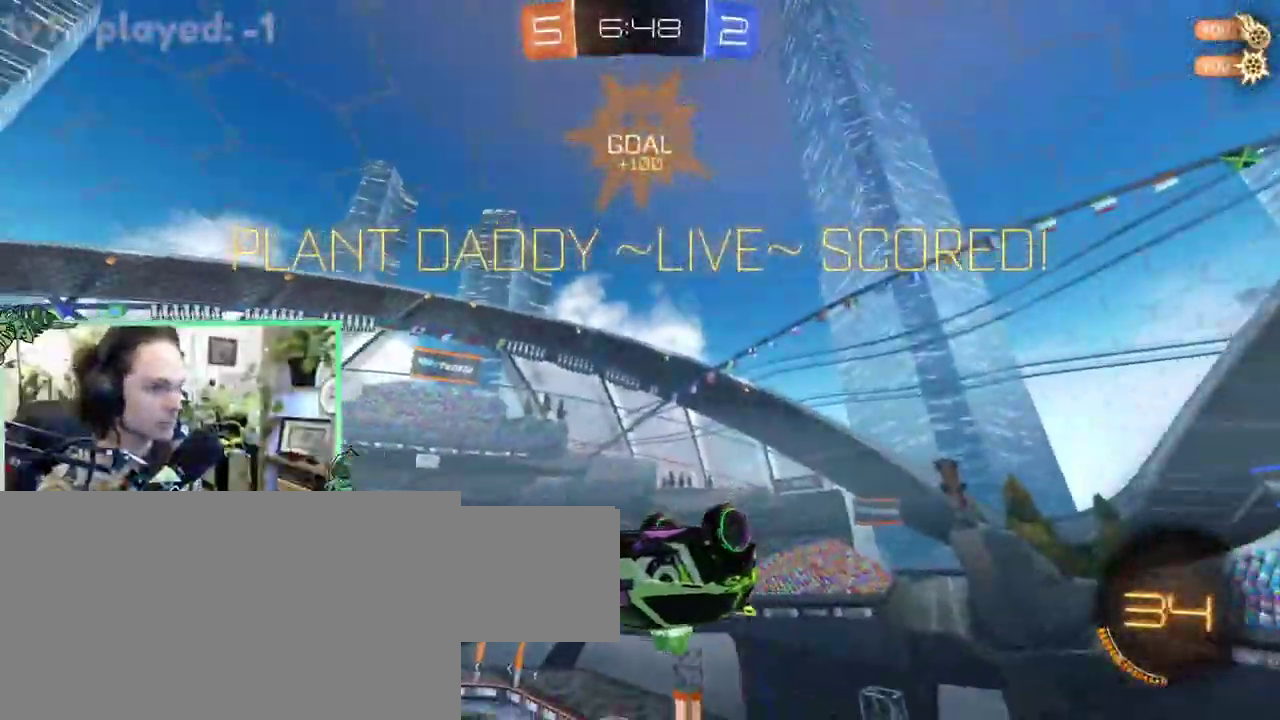
{"buttons": [], "left_stick": "center", "right_stick": "center", "events": []}
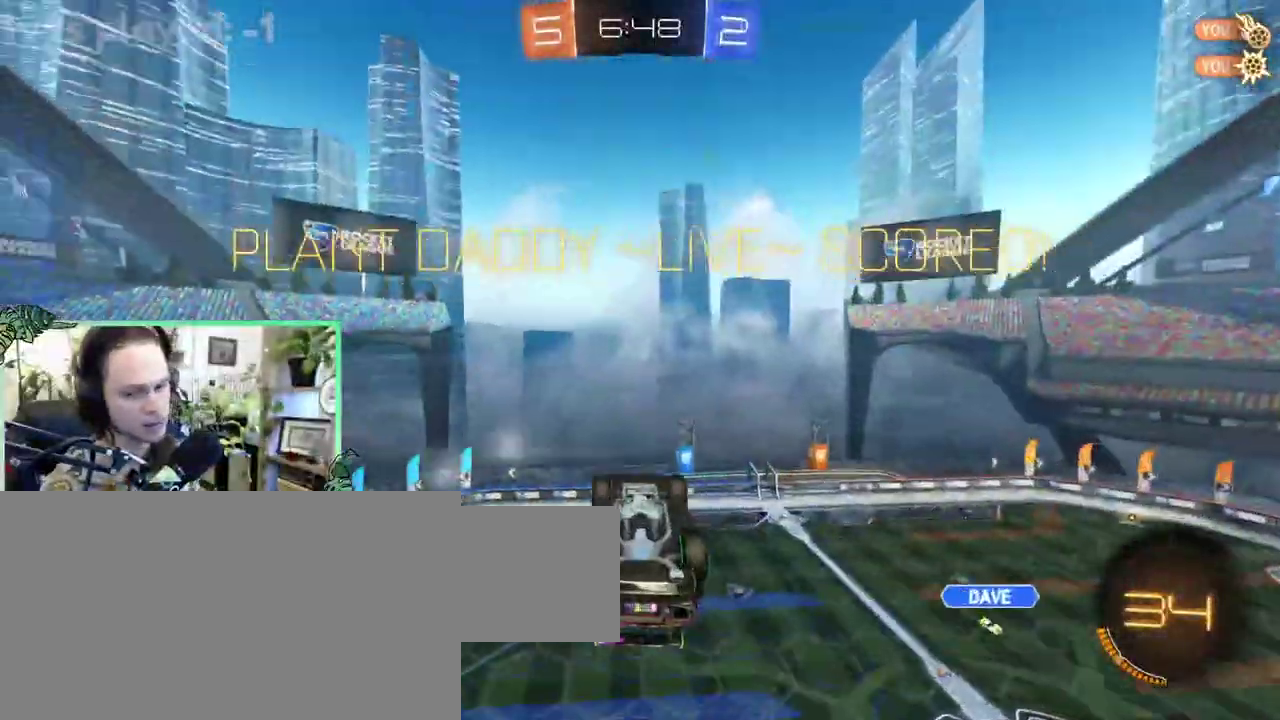
{"buttons": [], "left_stick": "center", "right_stick": "center", "events": []}
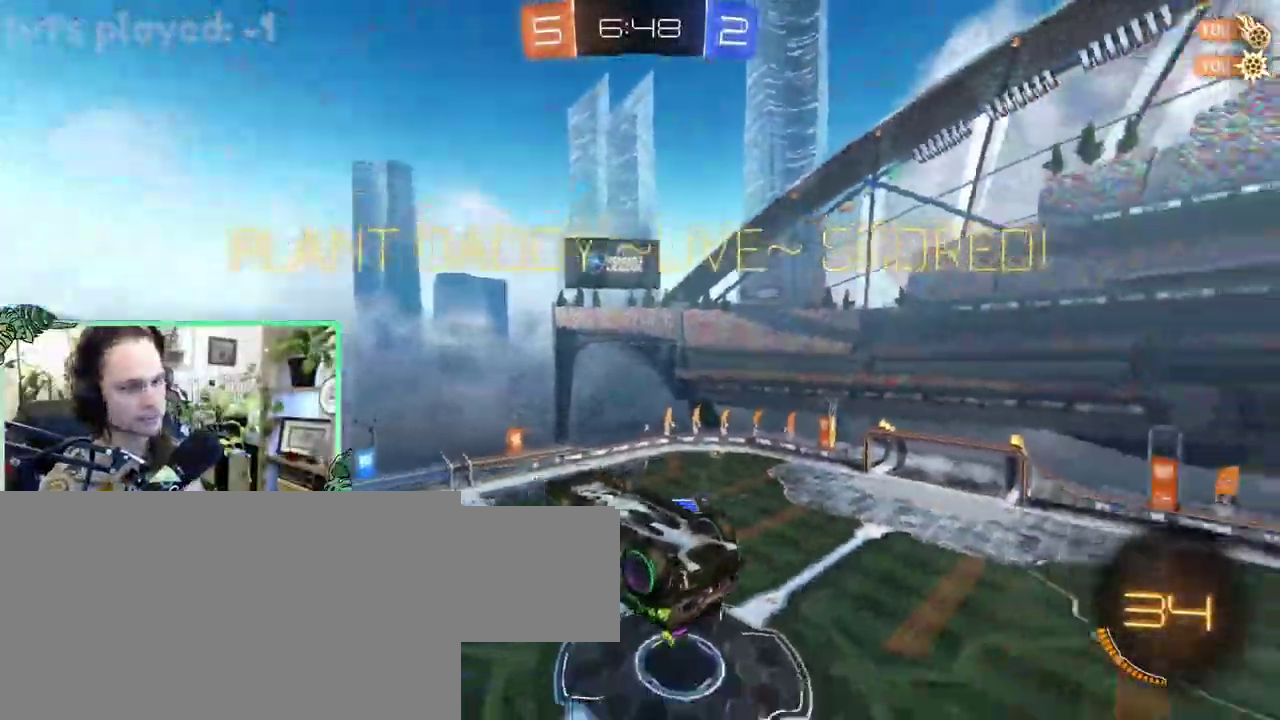
{"buttons": [], "left_stick": "center", "right_stick": "center", "events": []}
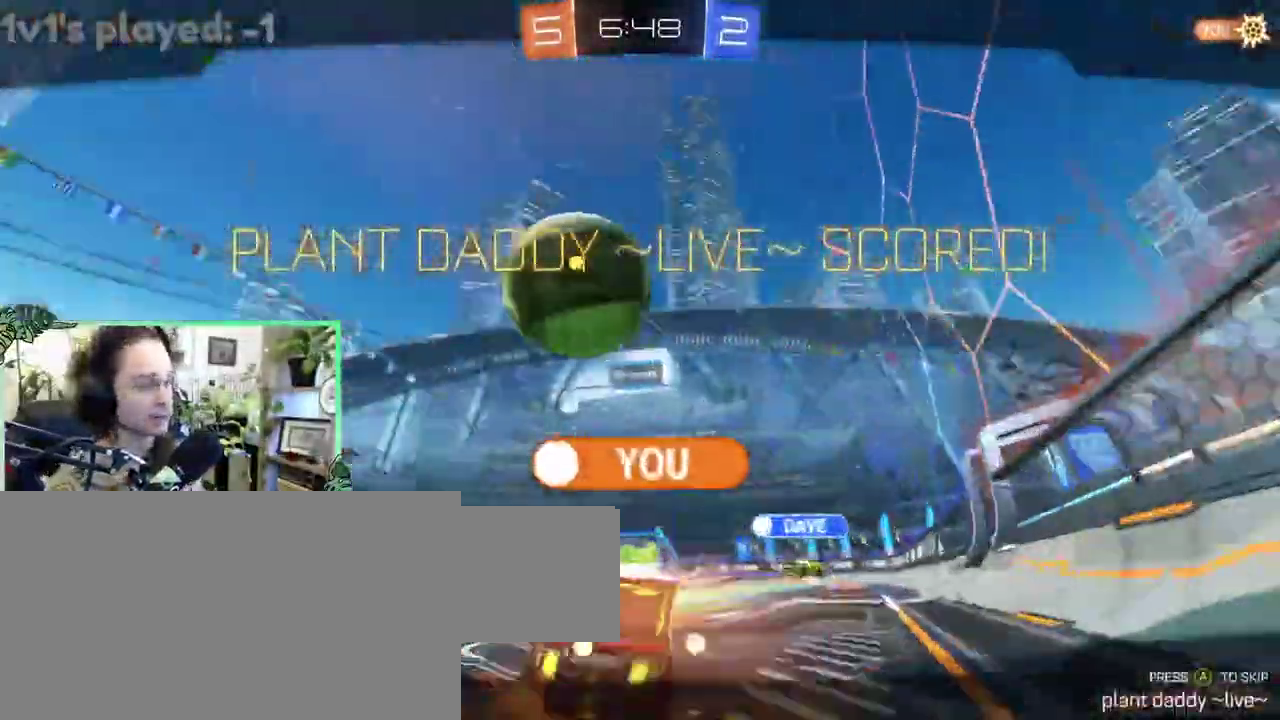
{"buttons": [], "left_stick": "center", "right_stick": "center", "events": []}
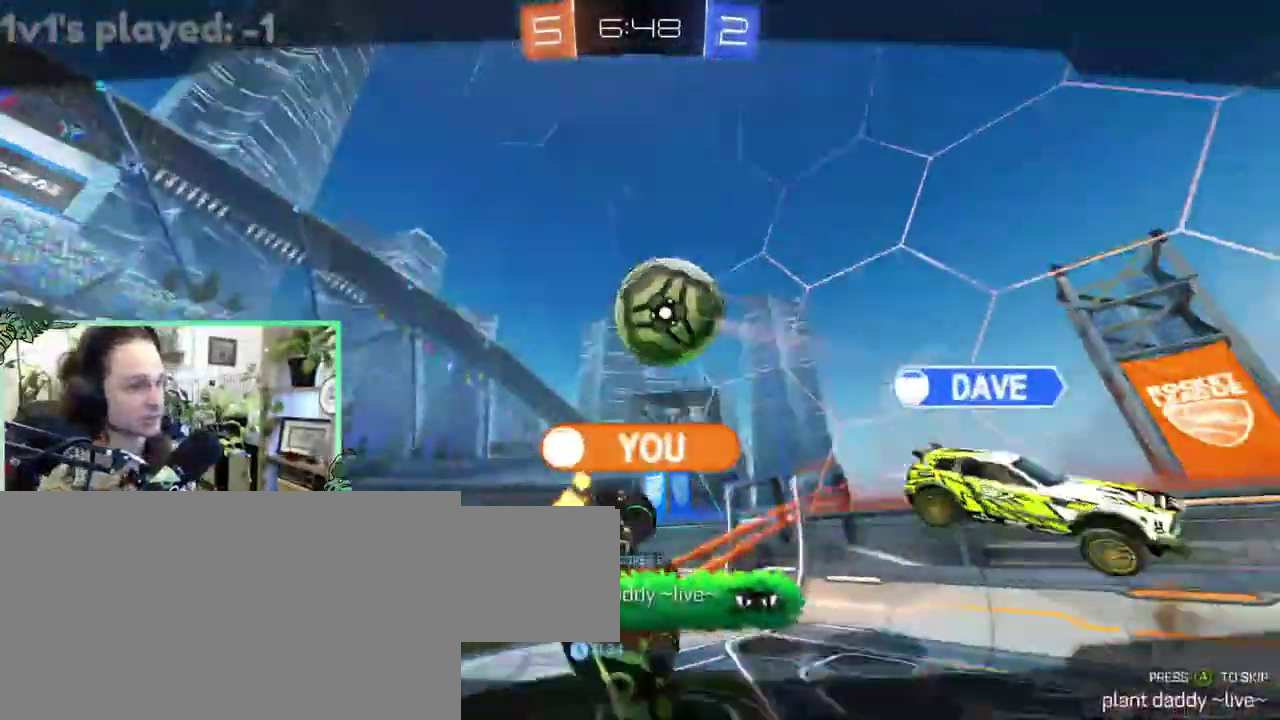
{"buttons": [], "left_stick": "center", "right_stick": "center", "events": []}
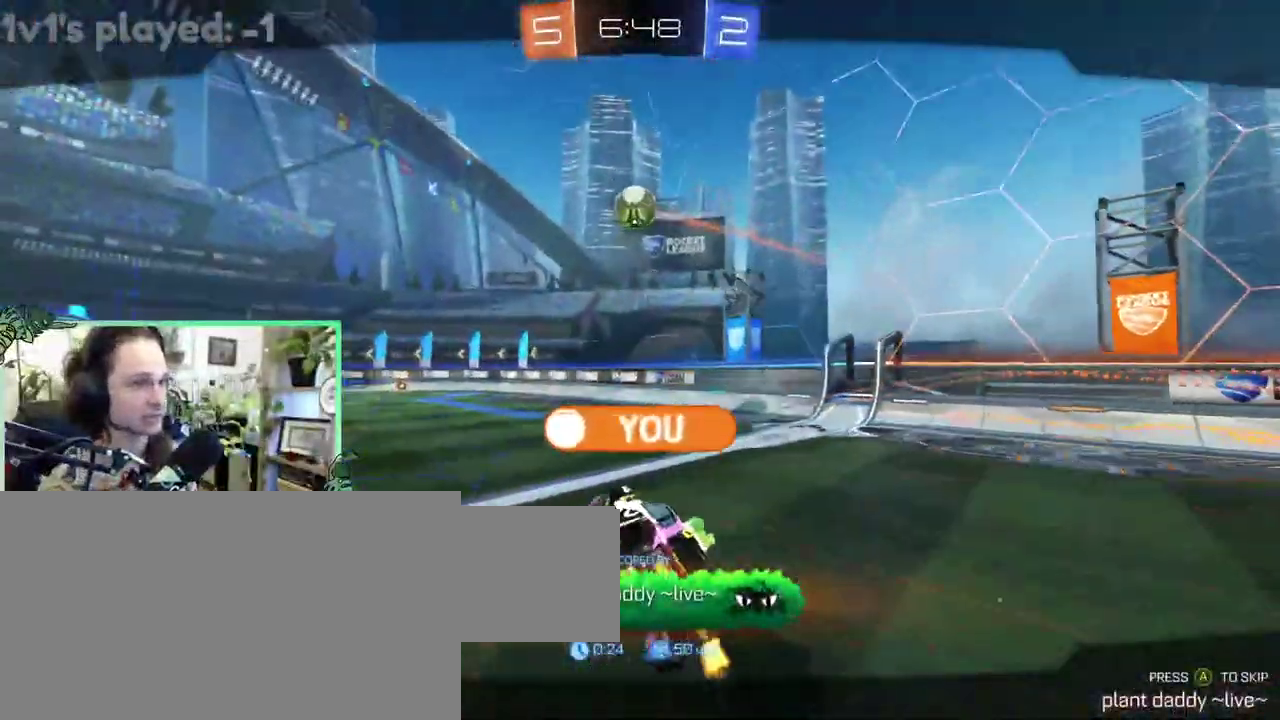
{"buttons": ["A"], "left_stick": "center", "right_stick": "center", "events": [[500, "A", "down"]]}
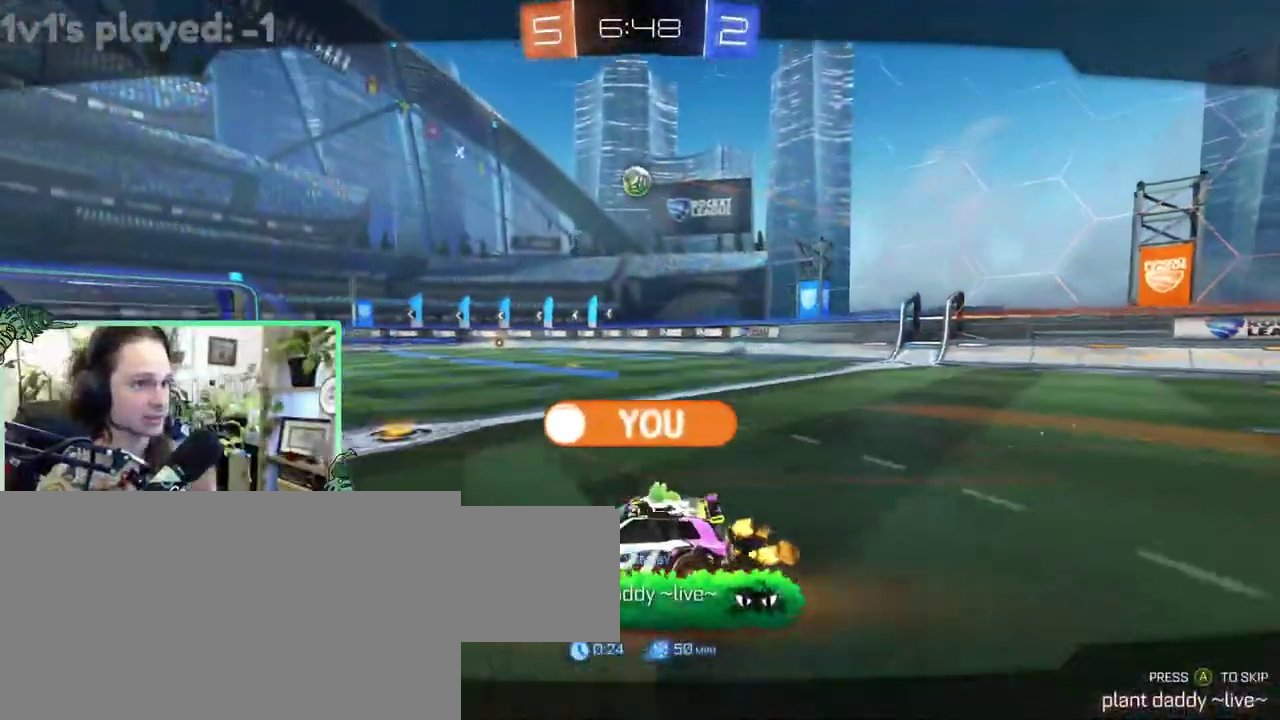
{"buttons": [], "left_stick": "center", "right_stick": "center", "events": [[100, "A", "up"]]}
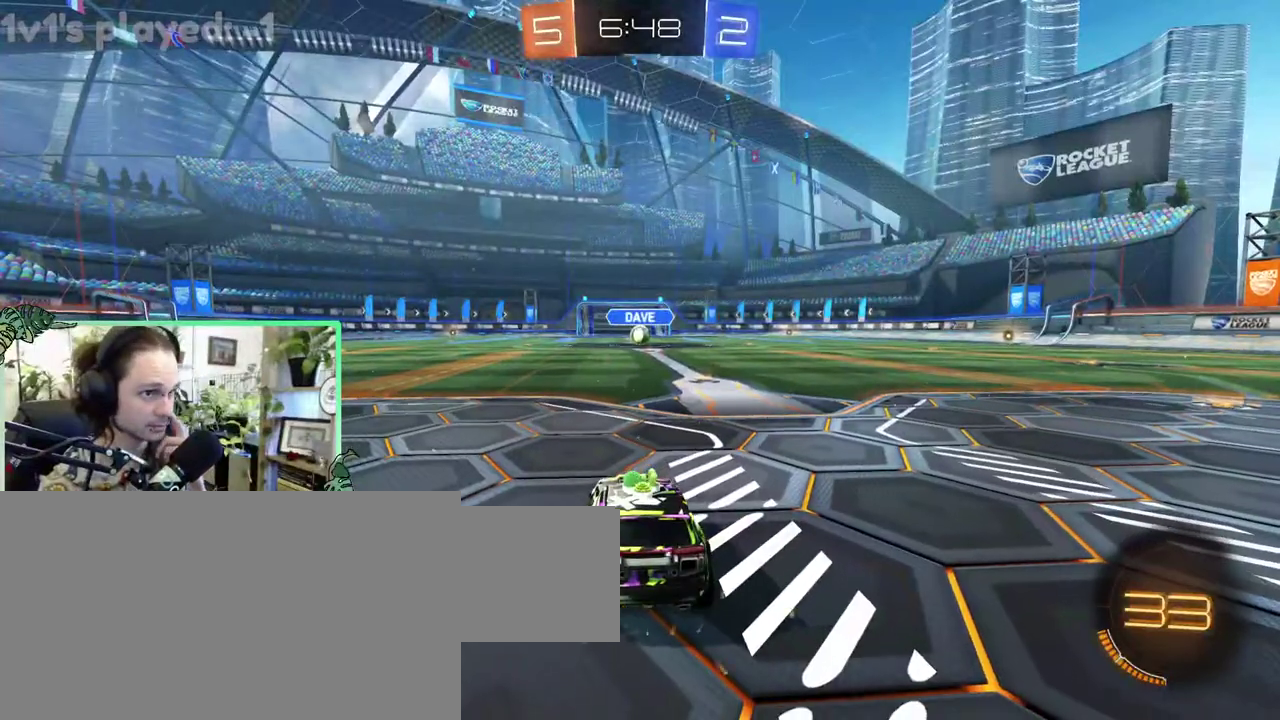
{"buttons": [], "left_stick": "center", "right_stick": "center", "events": []}
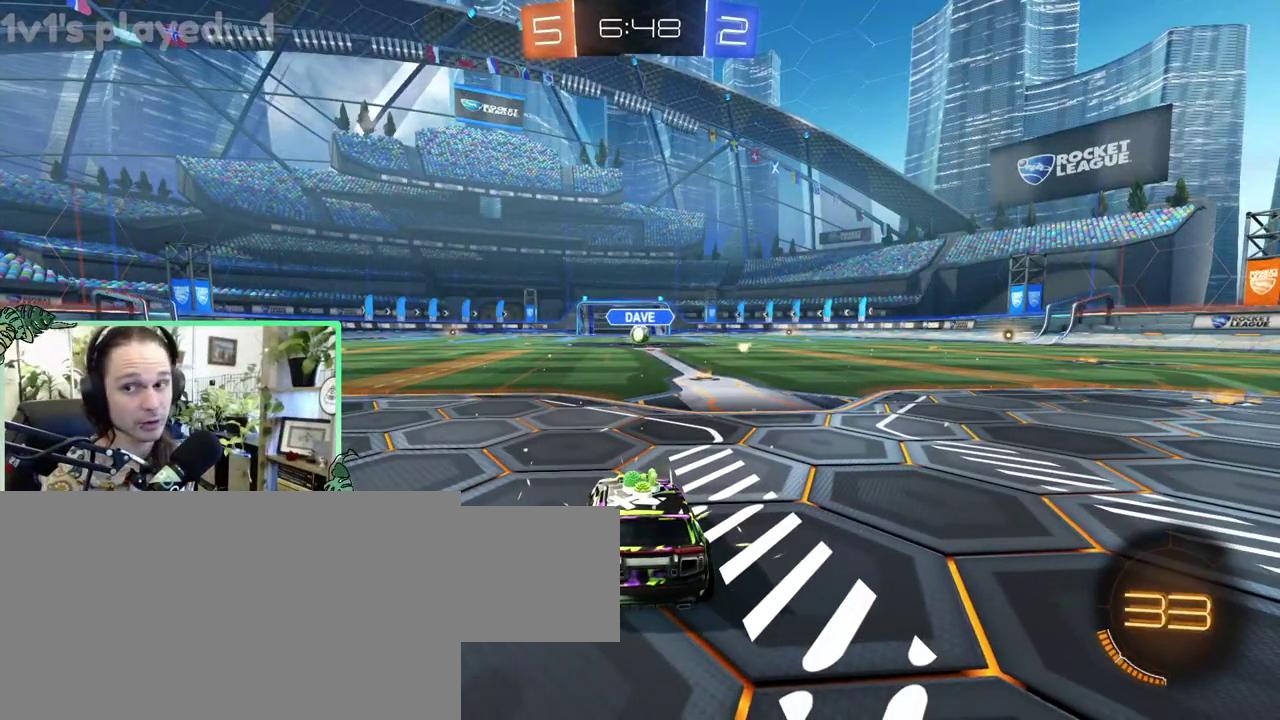
{"buttons": [], "left_stick": "center", "right_stick": "center", "events": []}
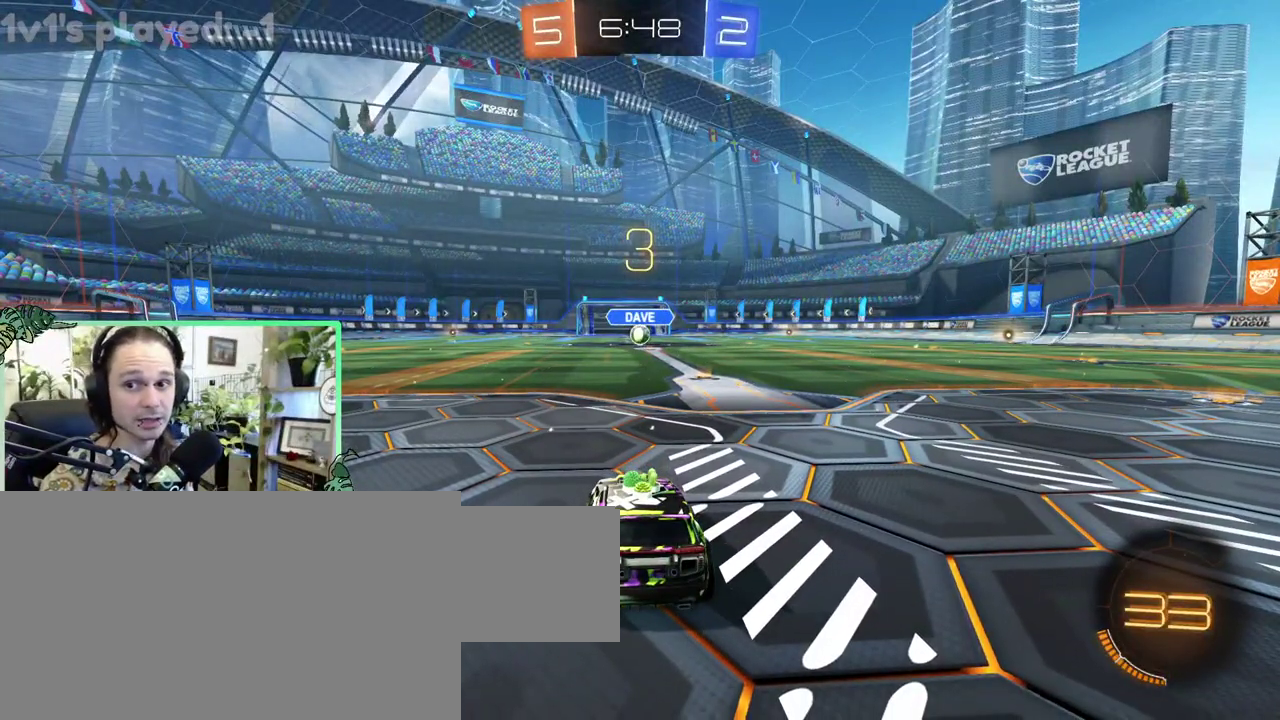
{"buttons": [], "left_stick": "center", "right_stick": "center", "events": []}
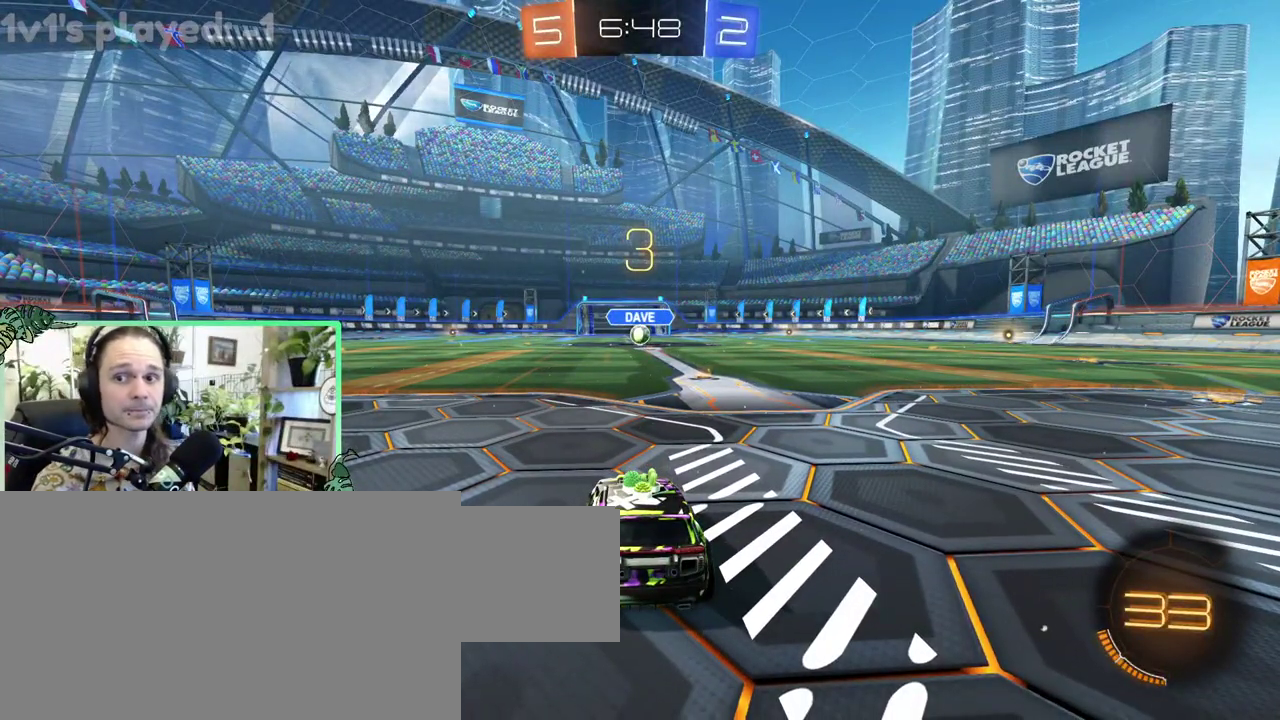
{"buttons": [], "left_stick": "center", "right_stick": "center", "events": [[333, "Y", "down"], [467, "Y", "up"]]}
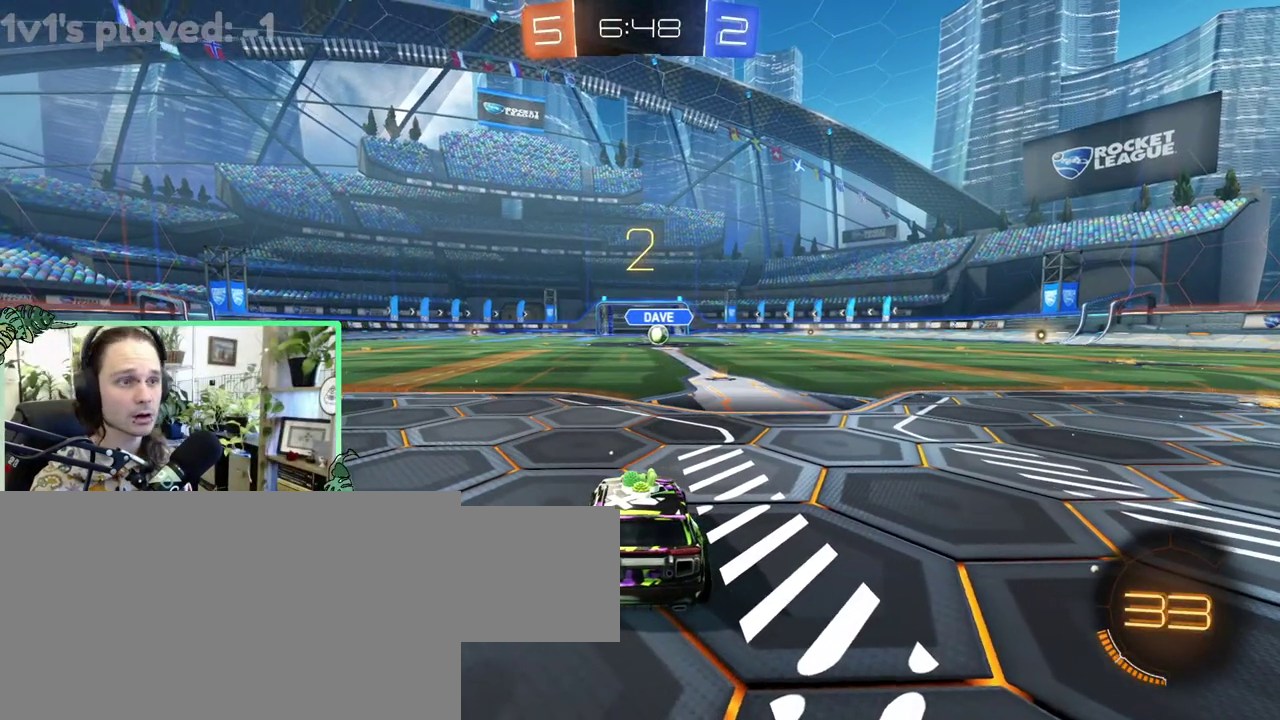
{"buttons": [], "left_stick": "center", "right_stick": "center", "events": [[233, "Y", "down"], [367, "Y", "up"]]}
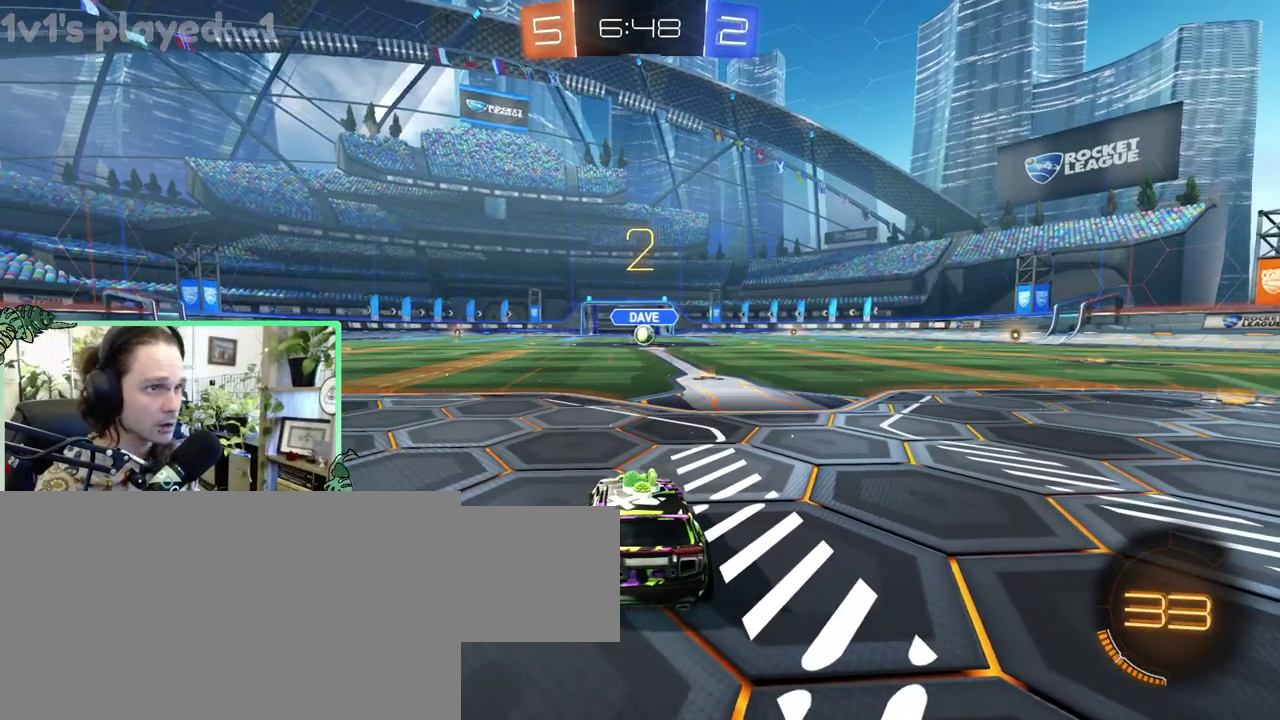
{"buttons": [], "left_stick": "center", "right_stick": "center", "events": []}
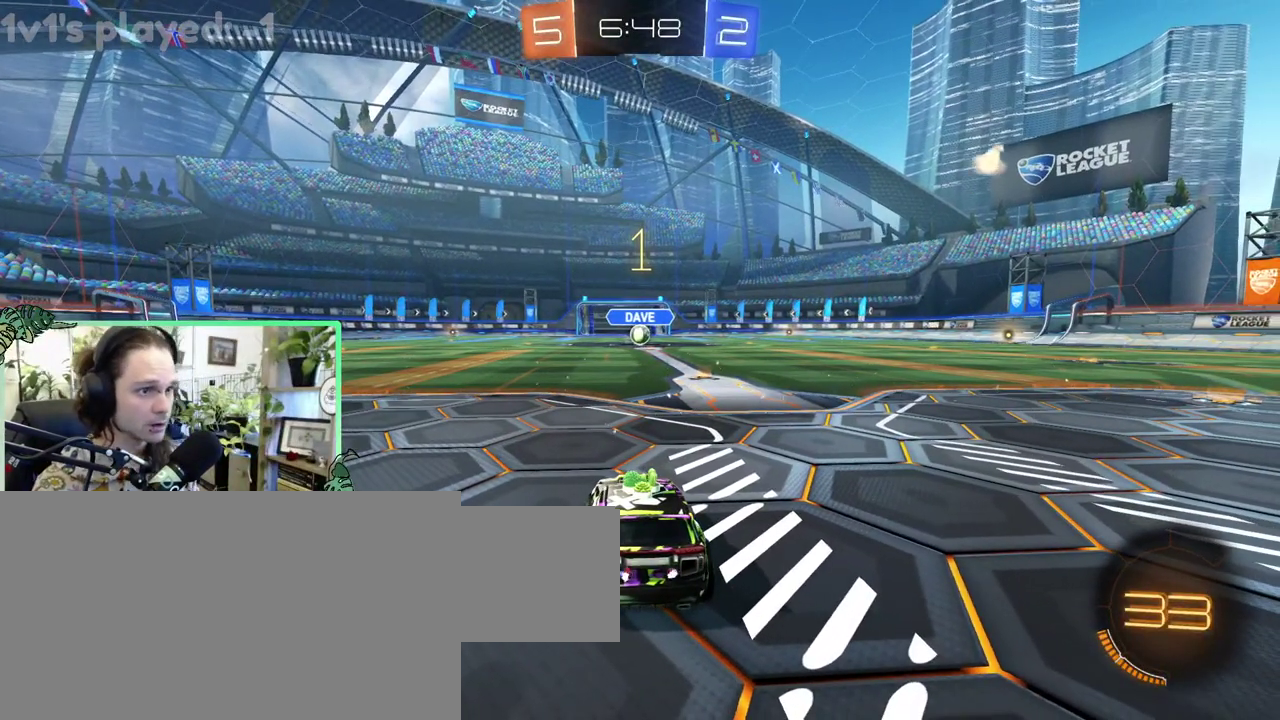
{"buttons": ["B"], "left_stick": "center", "right_stick": "center", "events": [[300, "B", "down"]]}
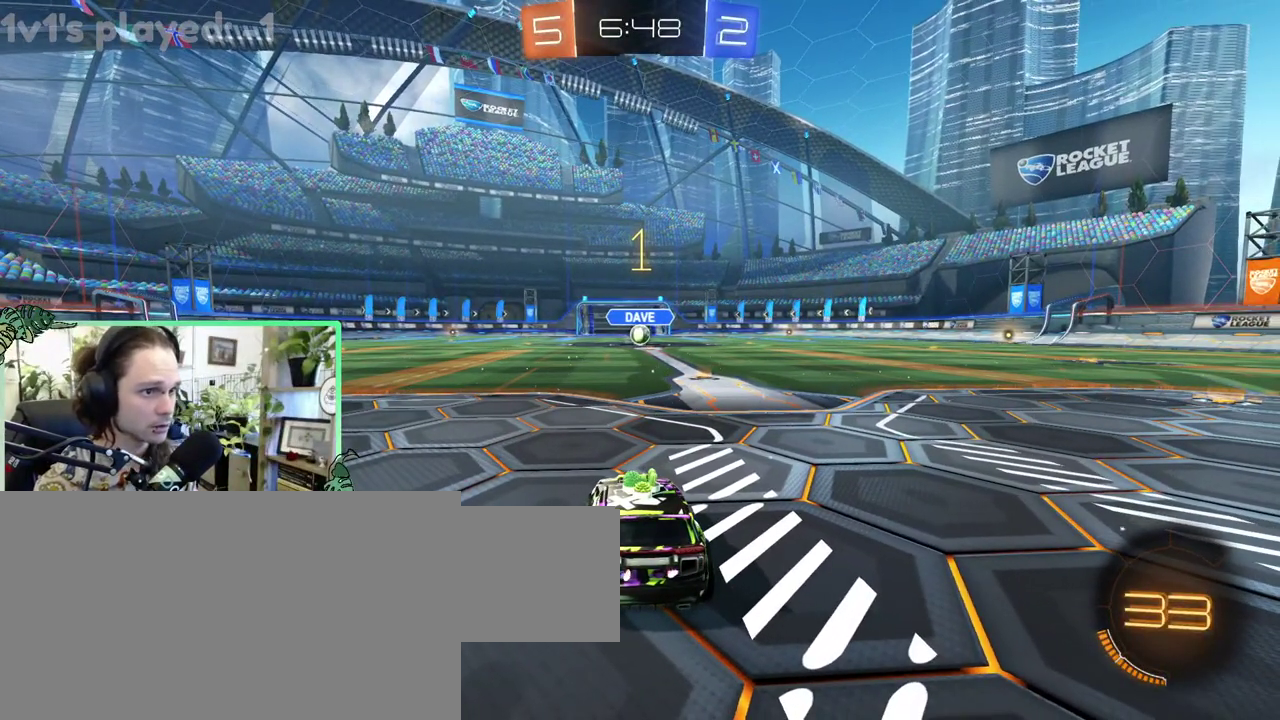
{"buttons": ["B"], "left_stick": "center", "right_stick": "center", "events": []}
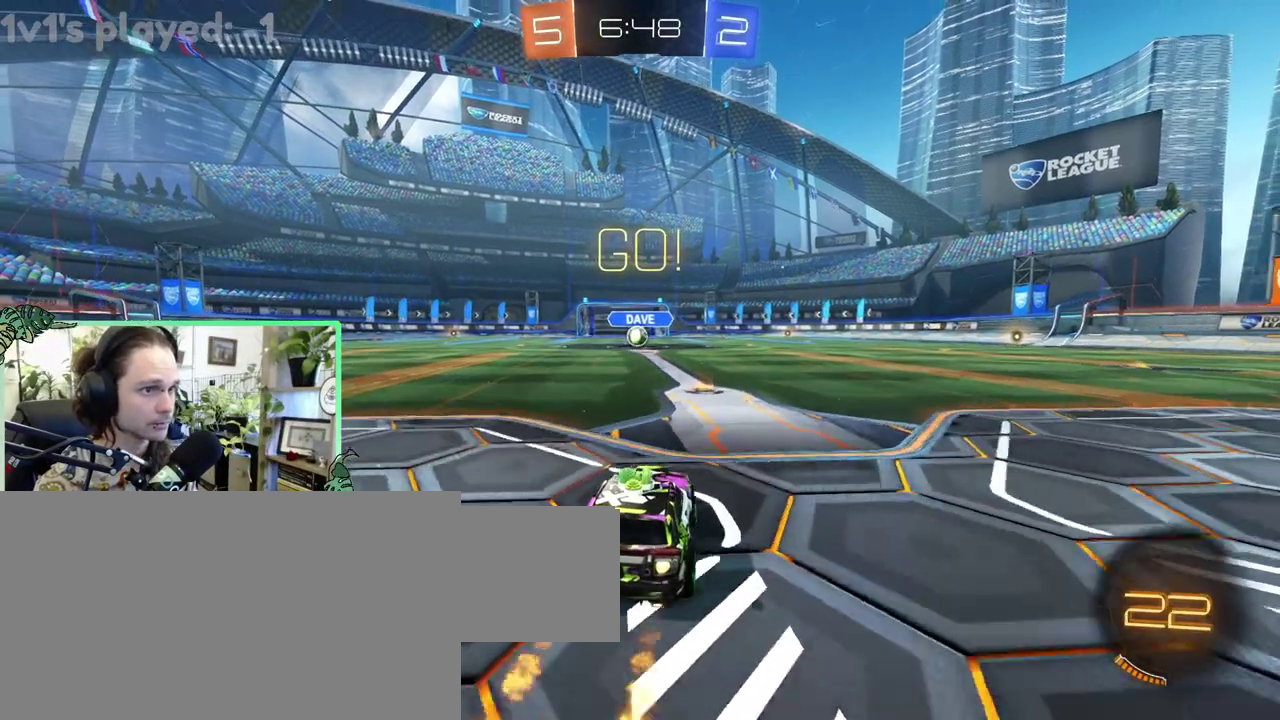
{"buttons": ["B"], "left_stick": "down-left", "right_stick": "center"}
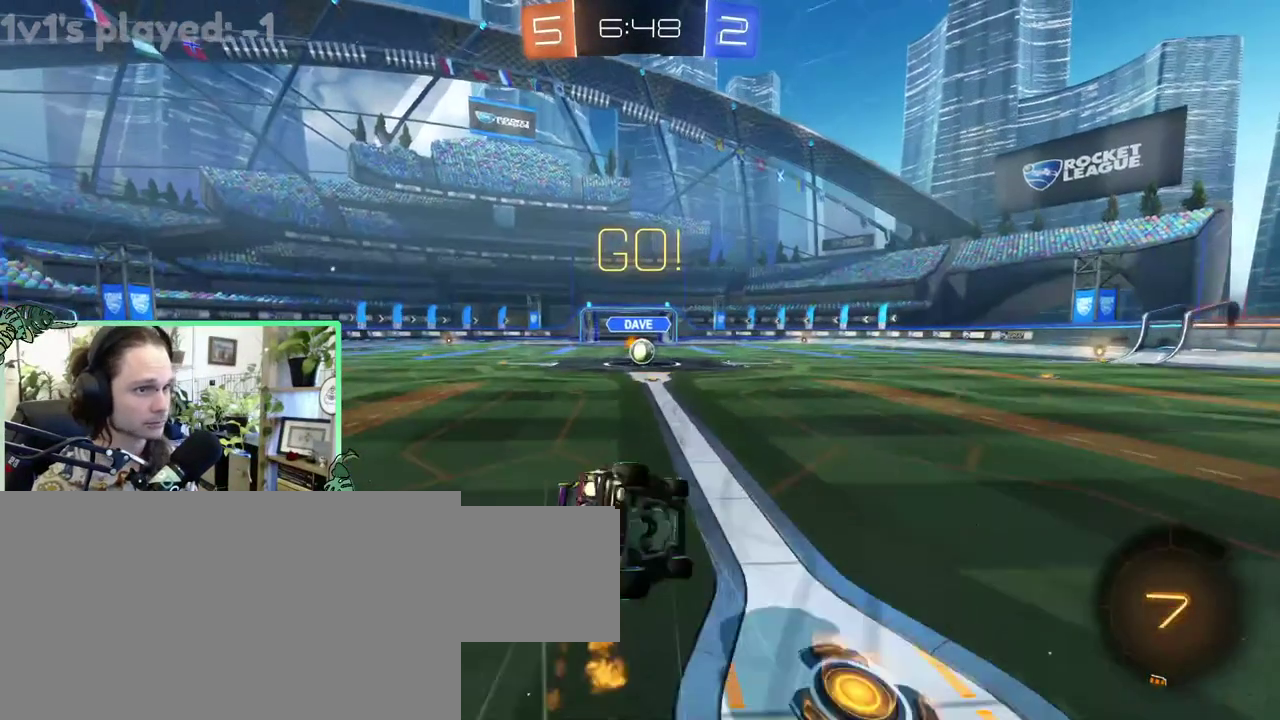
{"buttons": ["B", "L1"], "left_stick": "down-left", "right_stick": "center", "events": [[67, "L1", "down"]]}
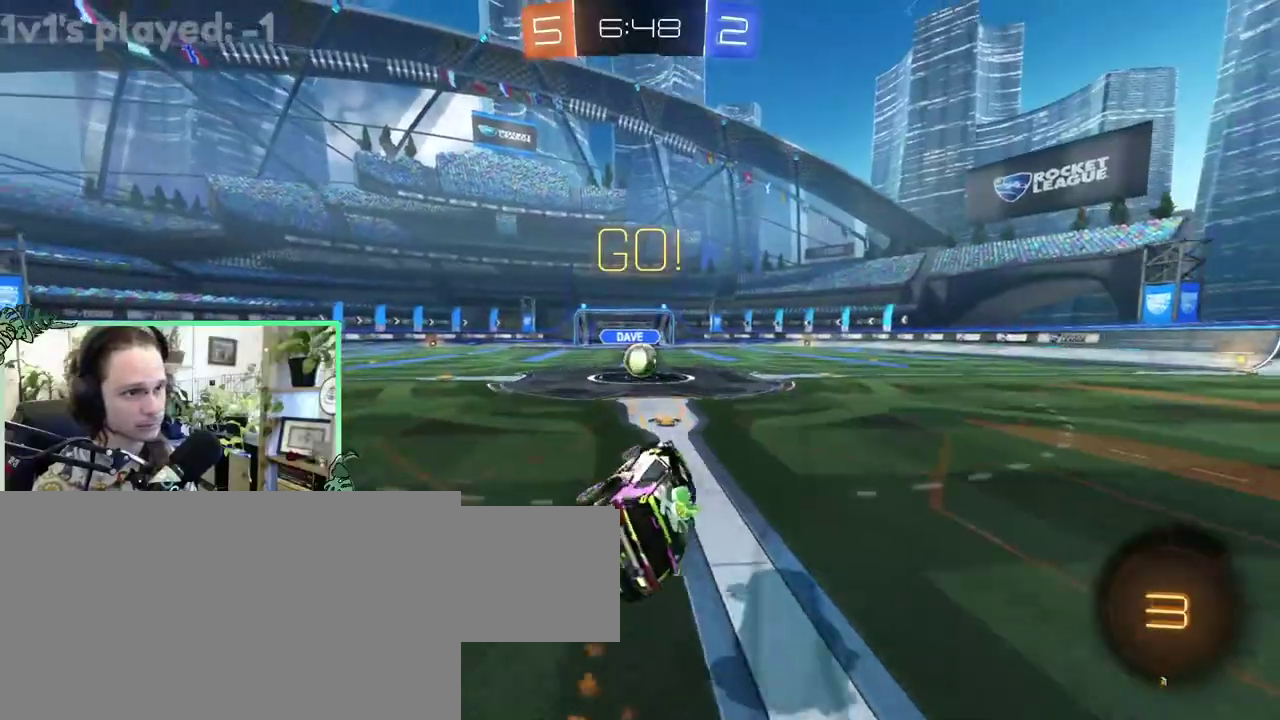
{"buttons": [], "left_stick": "center", "right_stick": "center"}
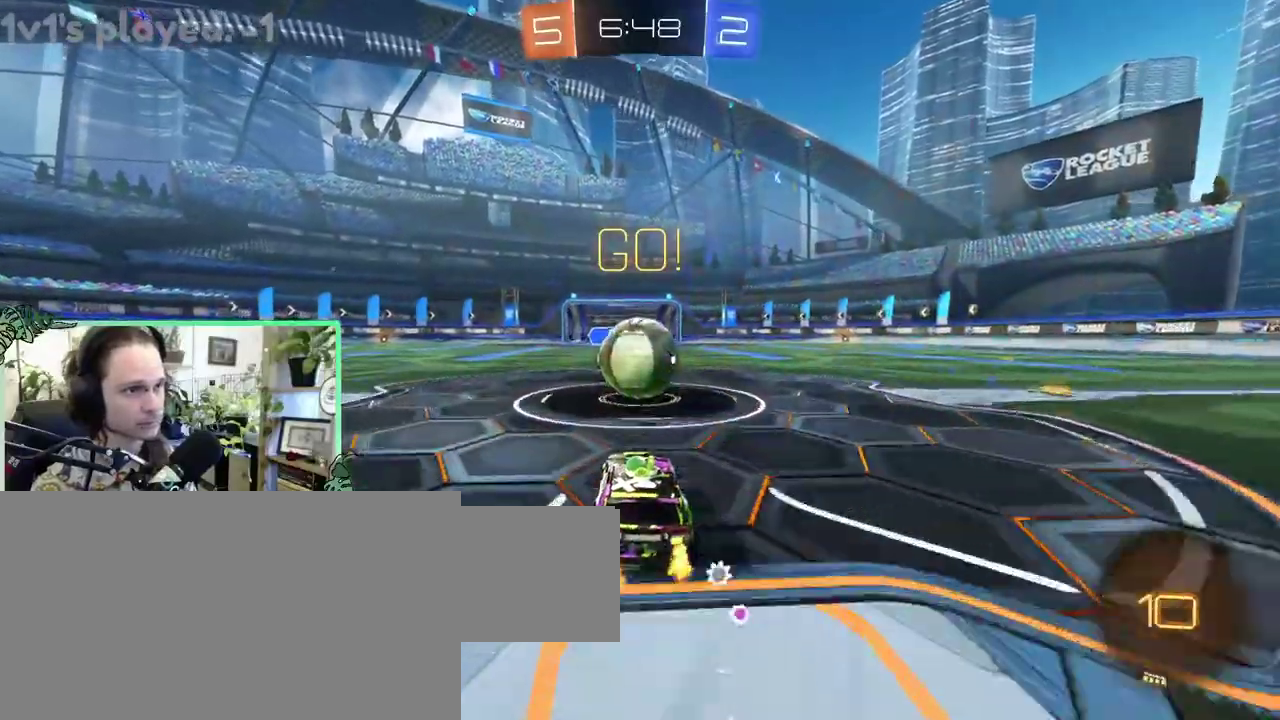
{"buttons": ["R1"], "left_stick": "down-left", "right_stick": "center"}
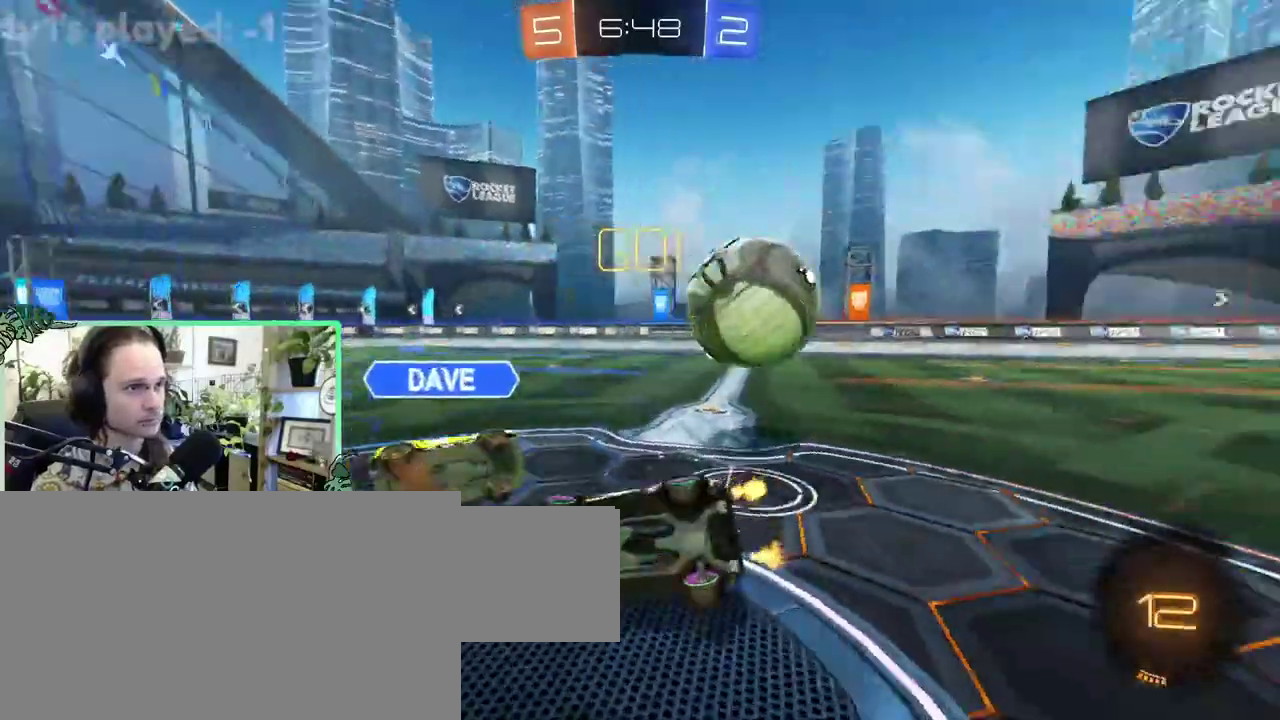
{"buttons": ["R1"], "left_stick": "center", "right_stick": "center"}
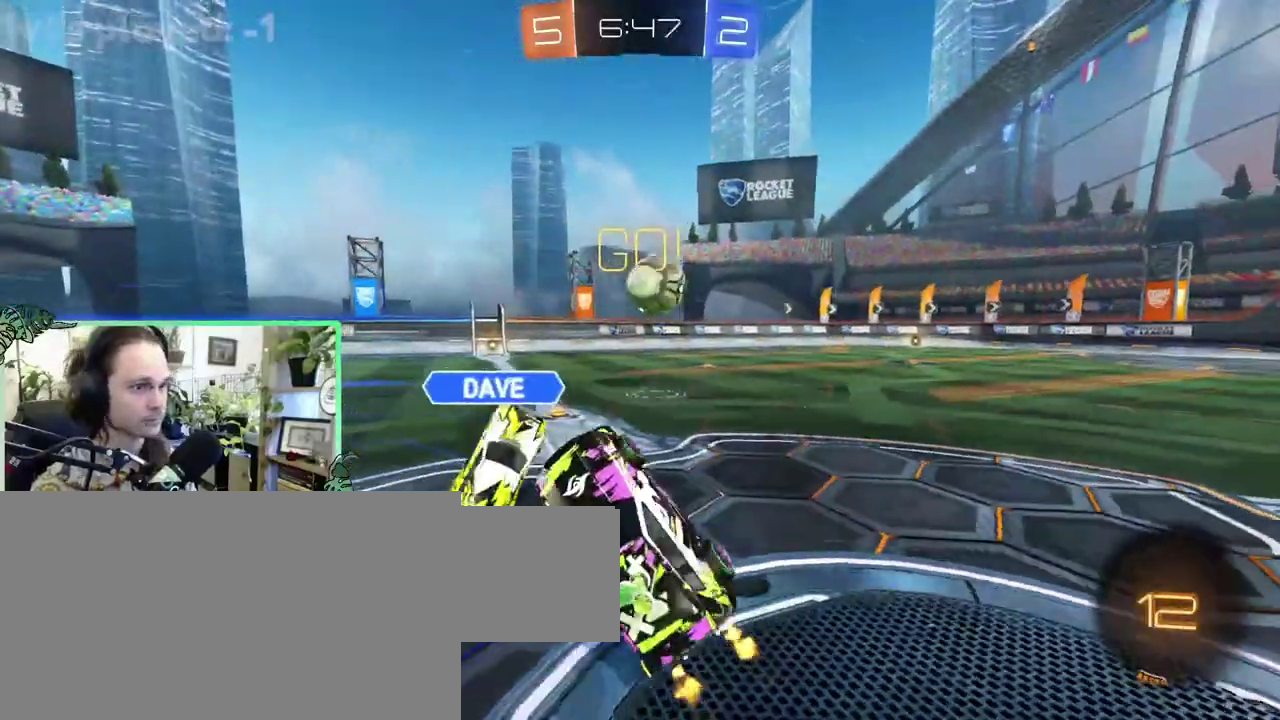
{"buttons": [], "left_stick": "right", "right_stick": "center"}
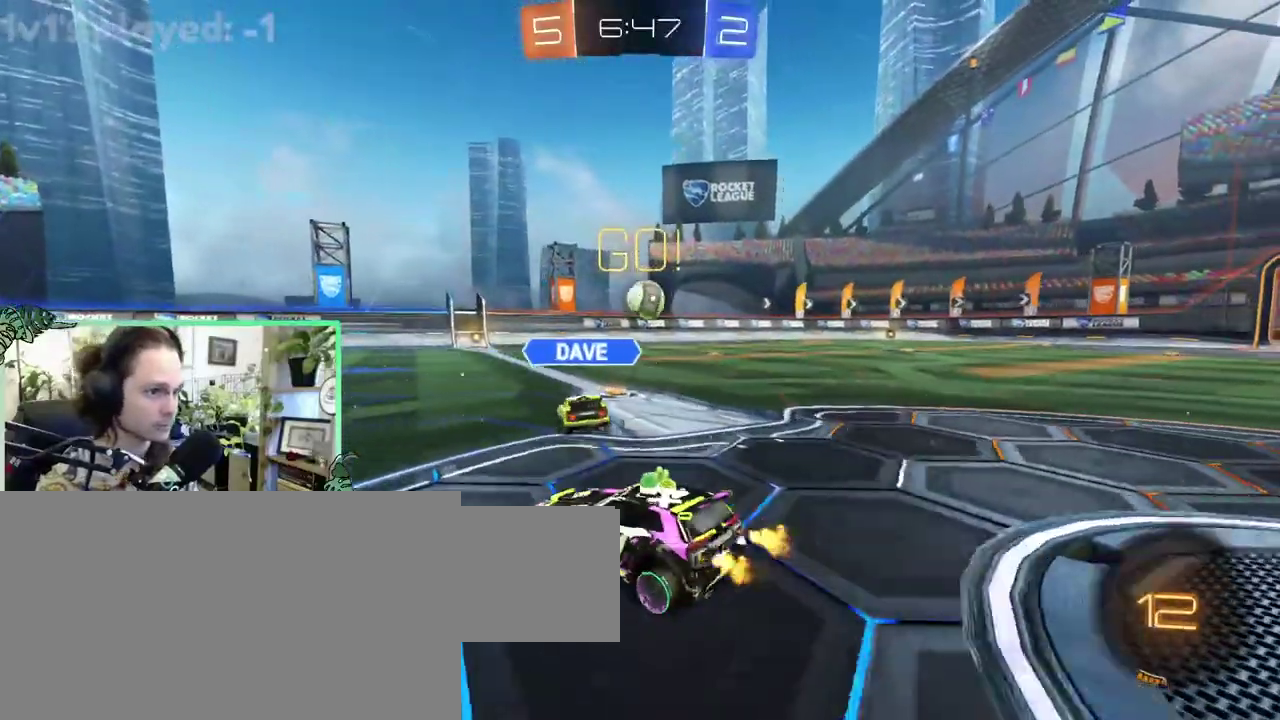
{"buttons": [], "left_stick": "center", "right_stick": "center"}
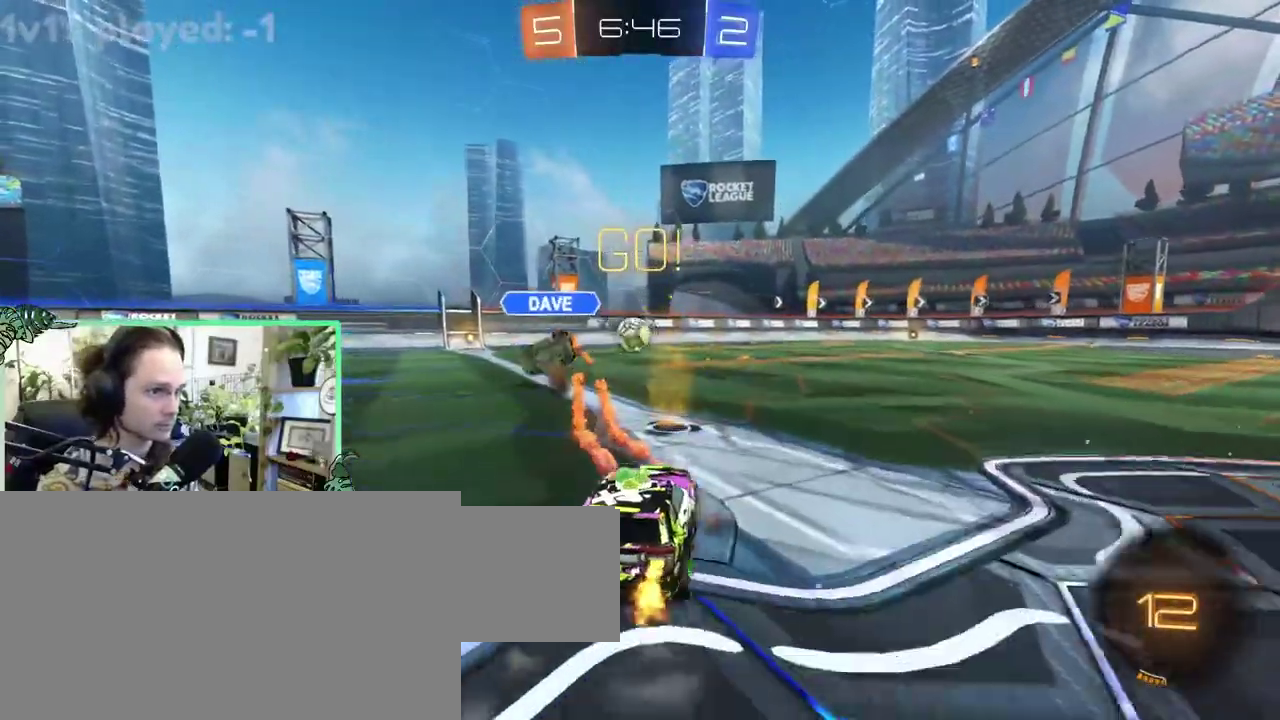
{"buttons": [], "left_stick": "center", "right_stick": "center", "events": []}
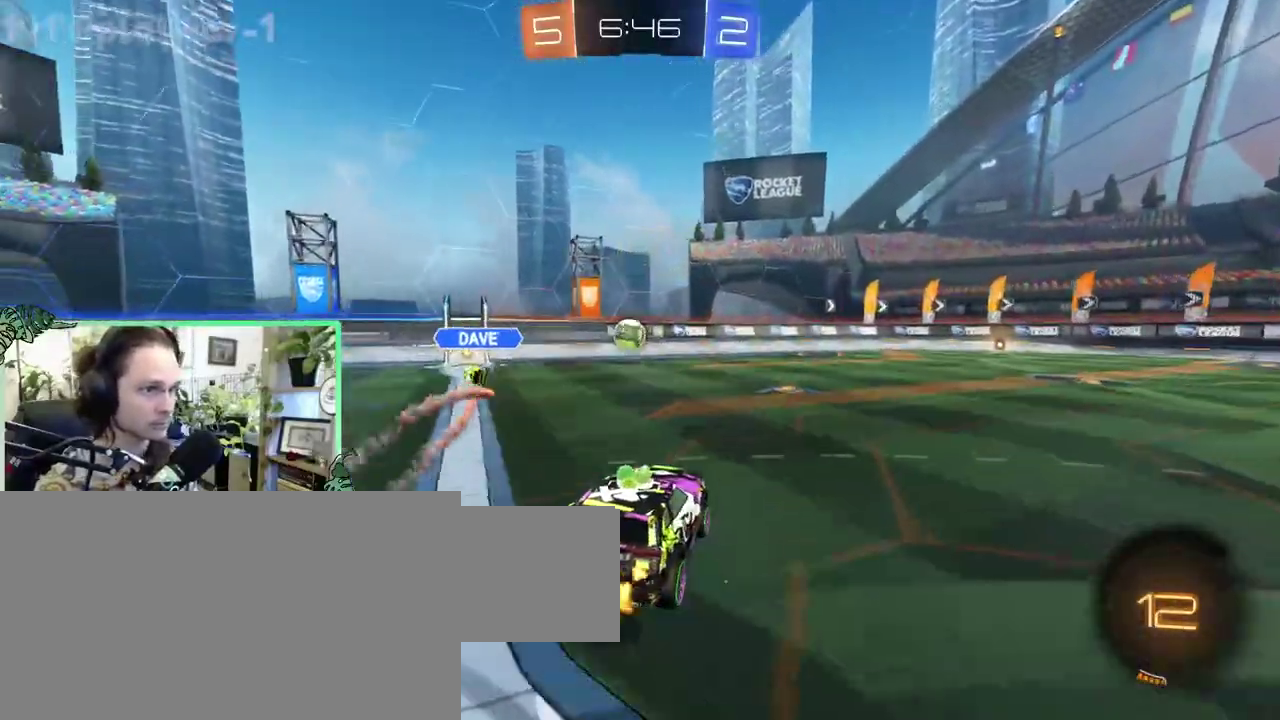
{"buttons": ["A"], "left_stick": "up", "right_stick": "center"}
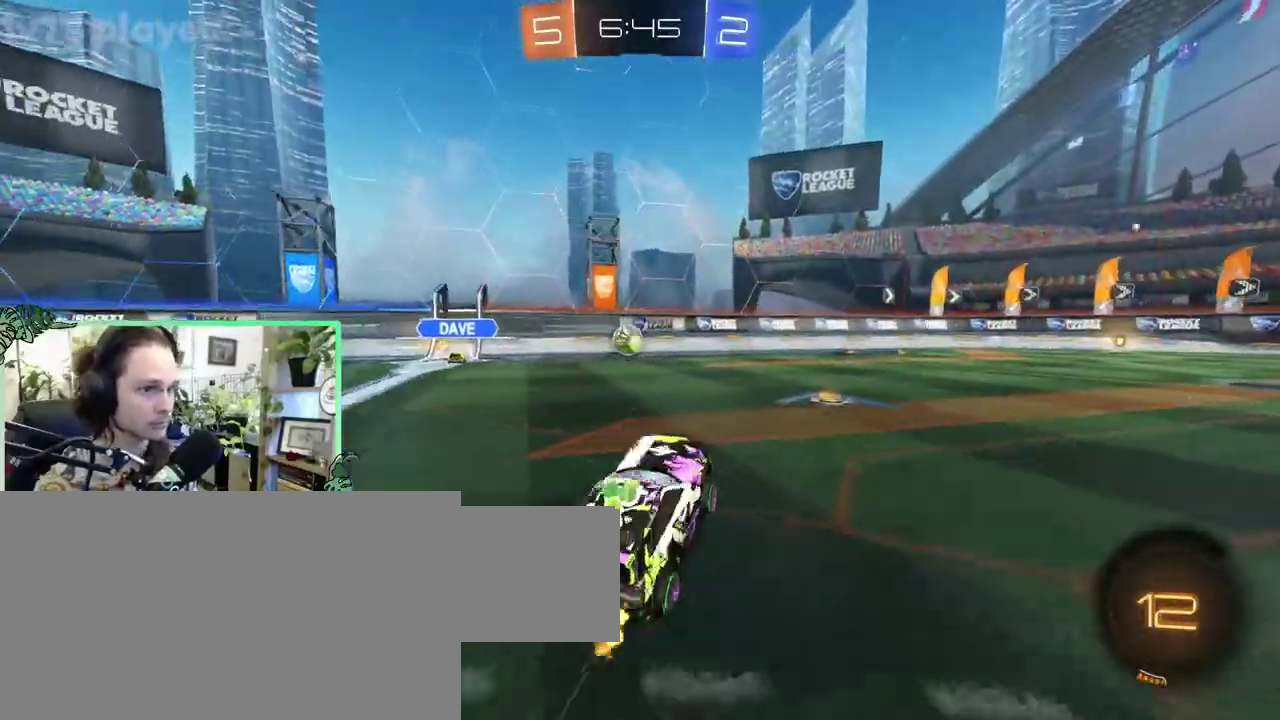
{"buttons": ["A", "B"], "left_stick": "center", "right_stick": "center"}
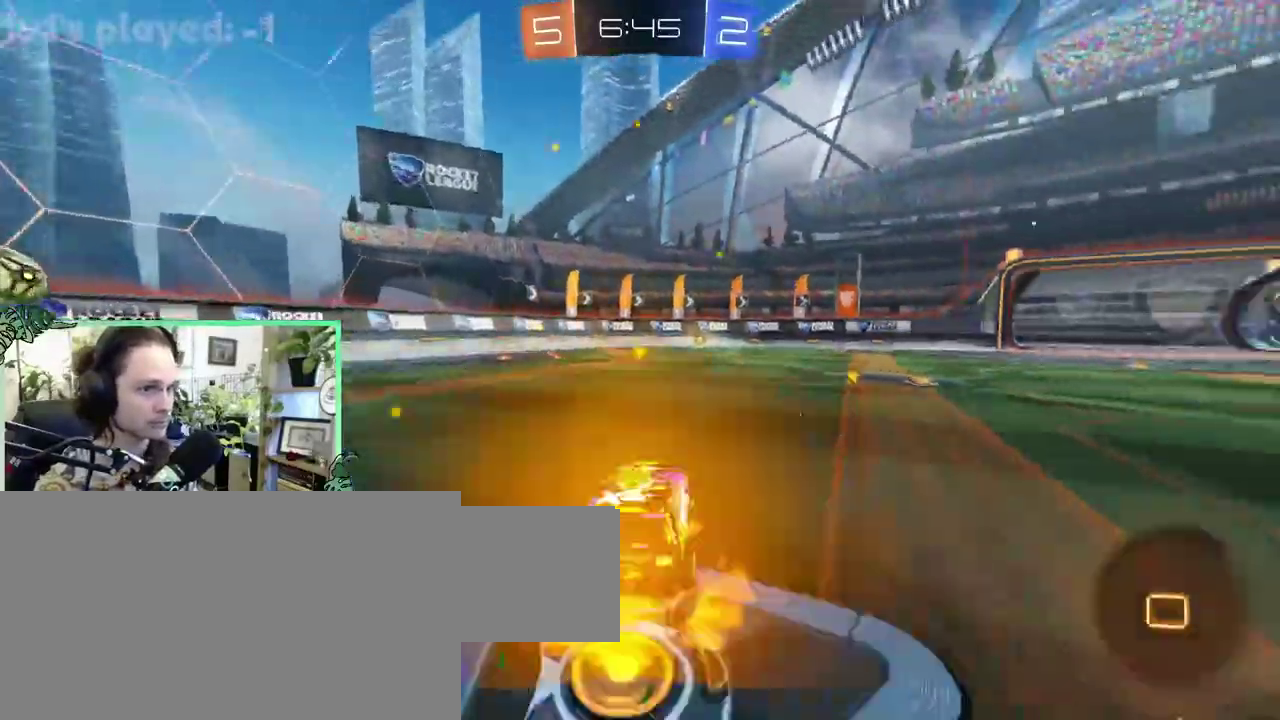
{"buttons": ["B", "L1"], "left_stick": "down-left", "right_stick": "center"}
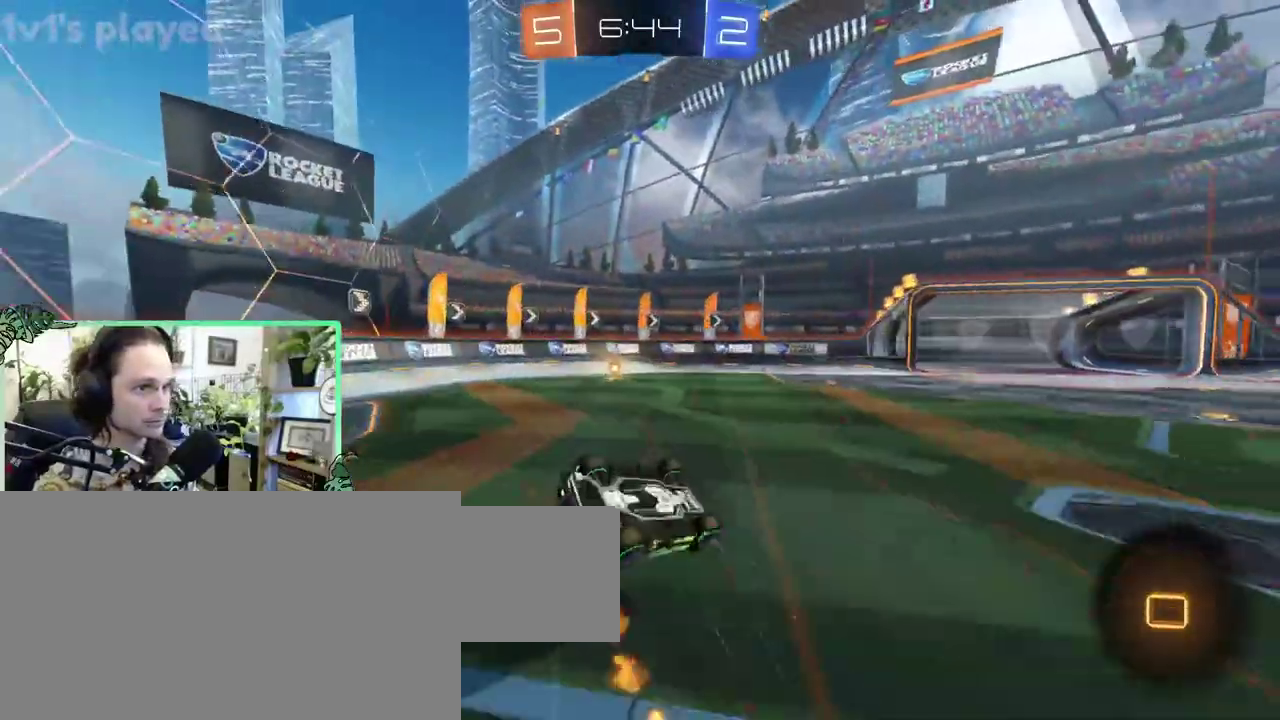
{"buttons": ["Y"], "left_stick": "center", "right_stick": "center"}